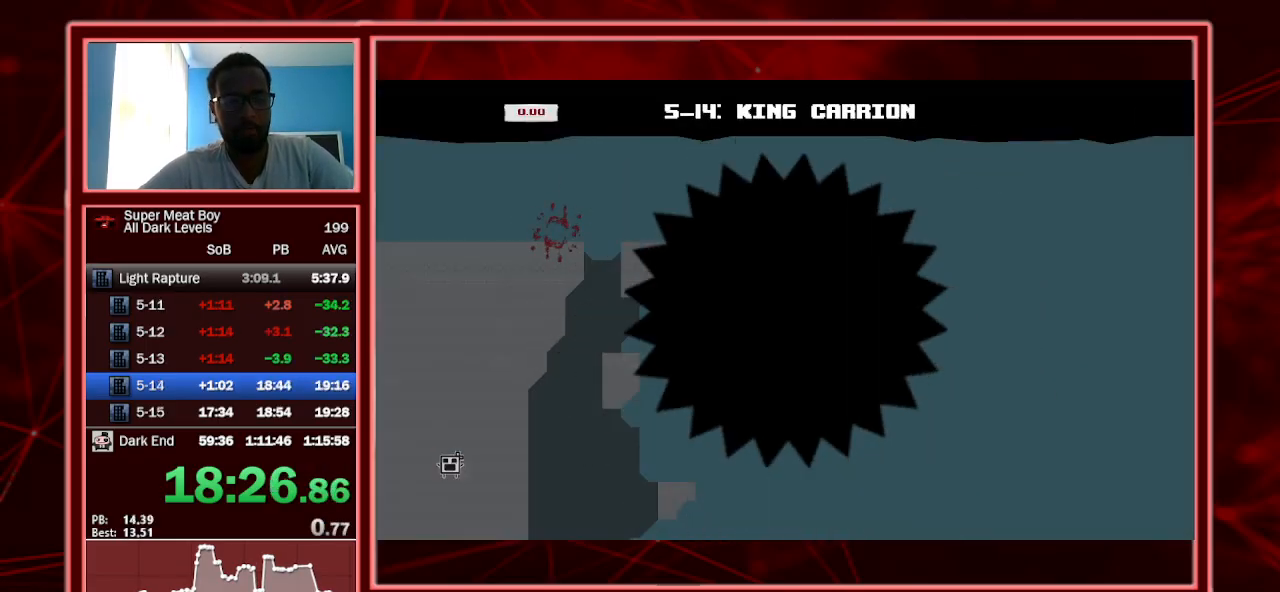
Gameplay with keyboard; each line is a JSON object with the keys held at the frame after it. "events" lists presses ("down") and releases ("up") of "a", "escape", "left", "p", "right", "s", "shift" and "space" between this image and that frame as [ms after this image, input, new state], when the widget could be followed in between. No other keys are recorded. Mouse input is not recorded.
{"keys": ["right", "shift"], "events": []}
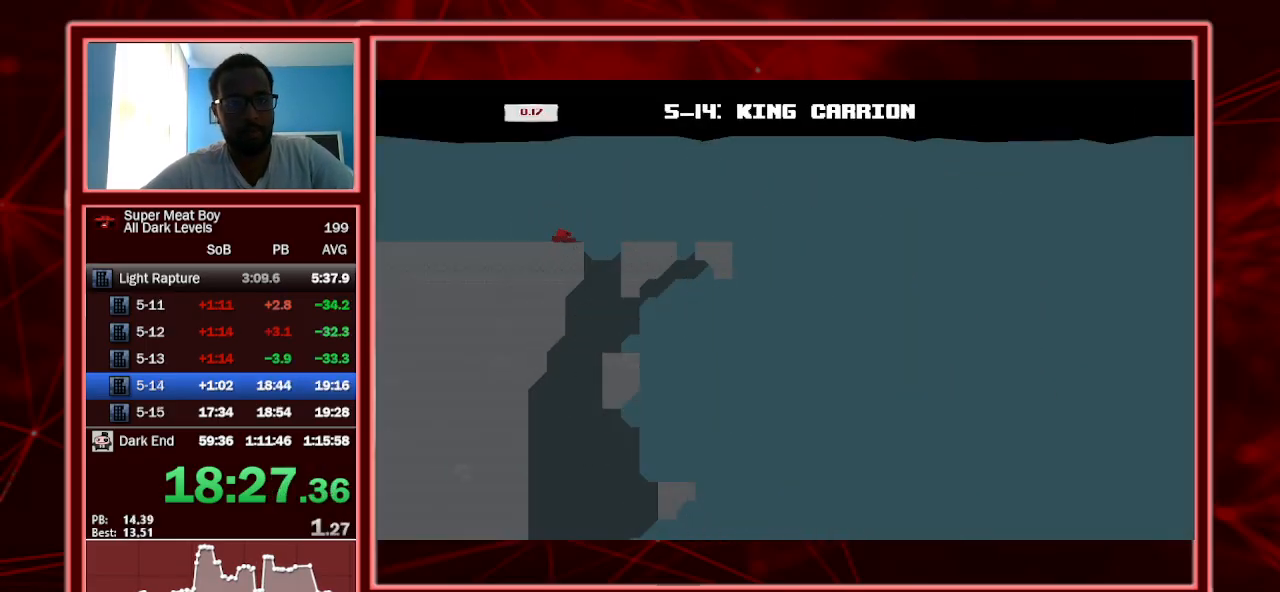
{"keys": ["right", "shift"], "events": []}
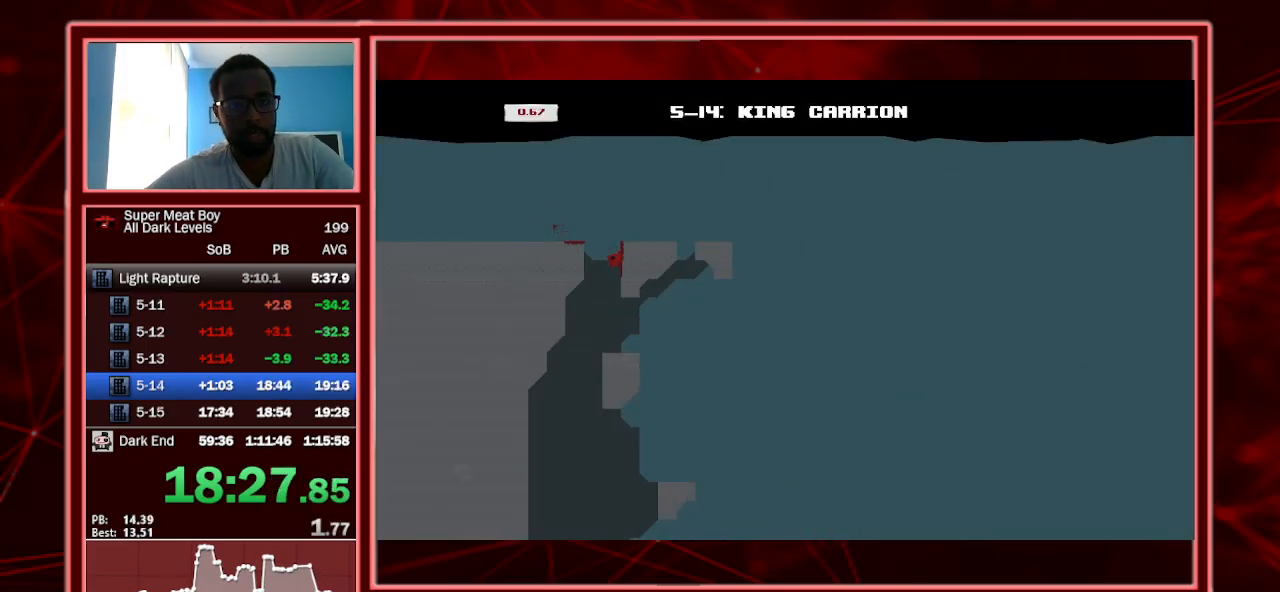
{"keys": ["right", "shift"], "events": []}
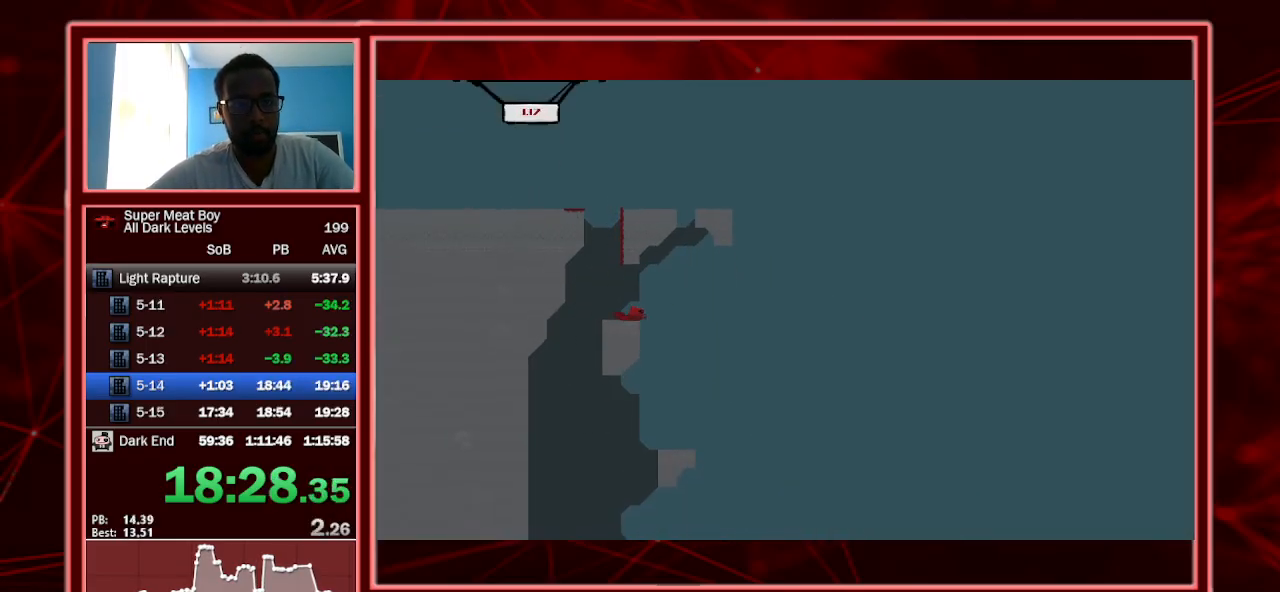
{"keys": ["right", "shift"], "events": []}
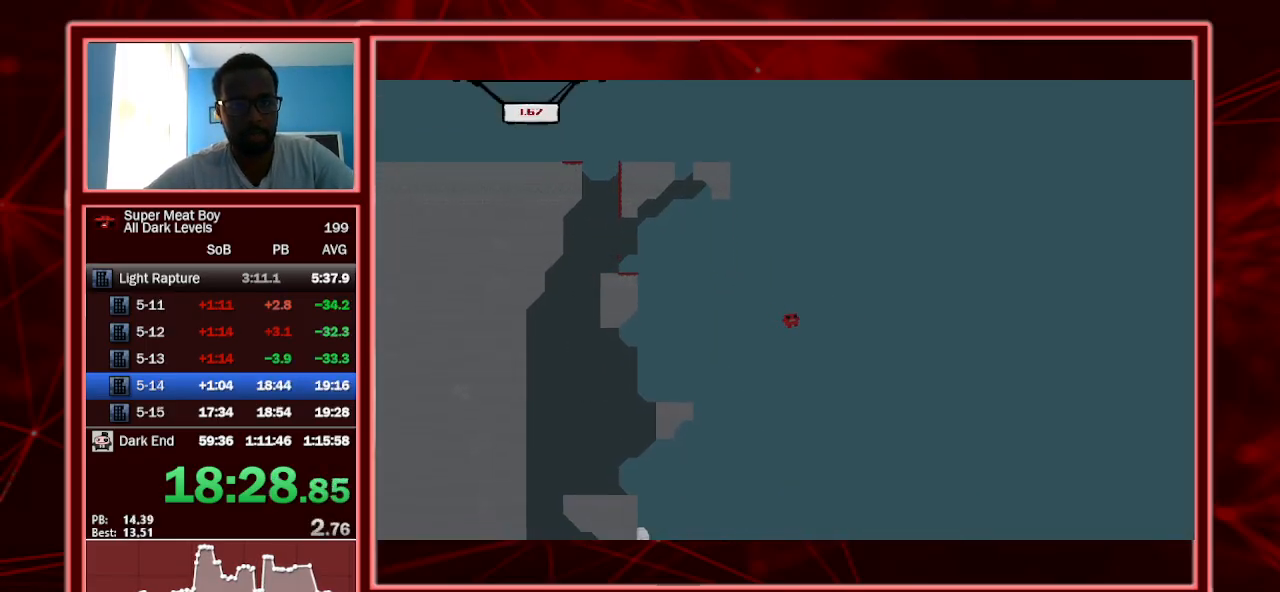
{"keys": ["right", "shift"], "events": []}
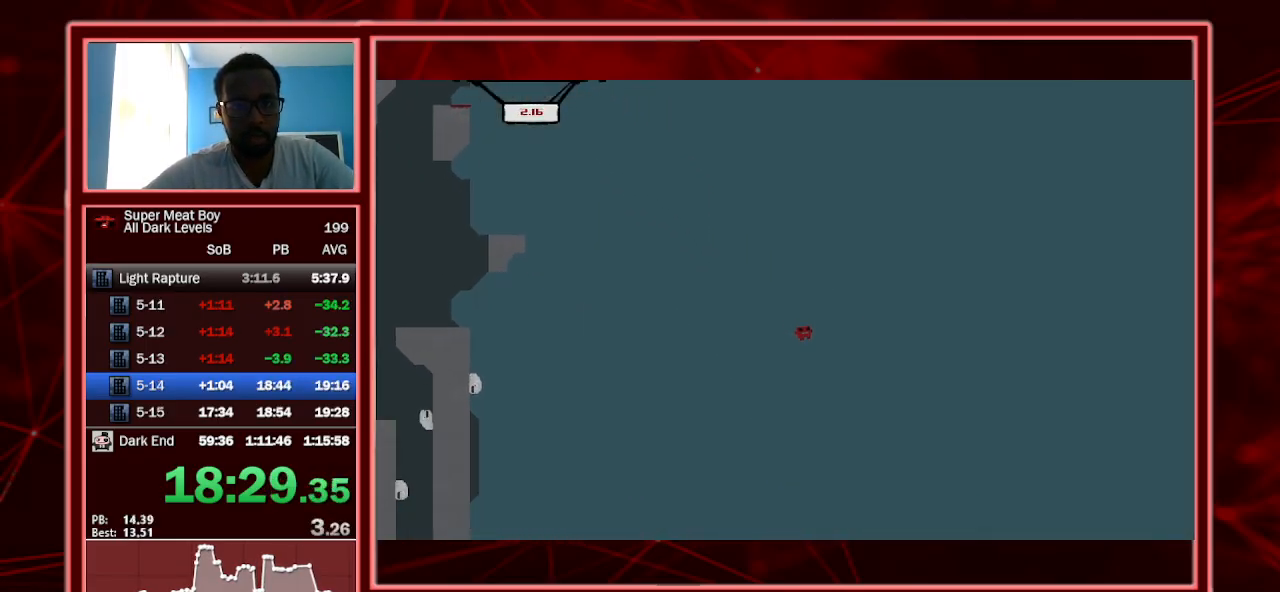
{"keys": ["right", "shift"], "events": []}
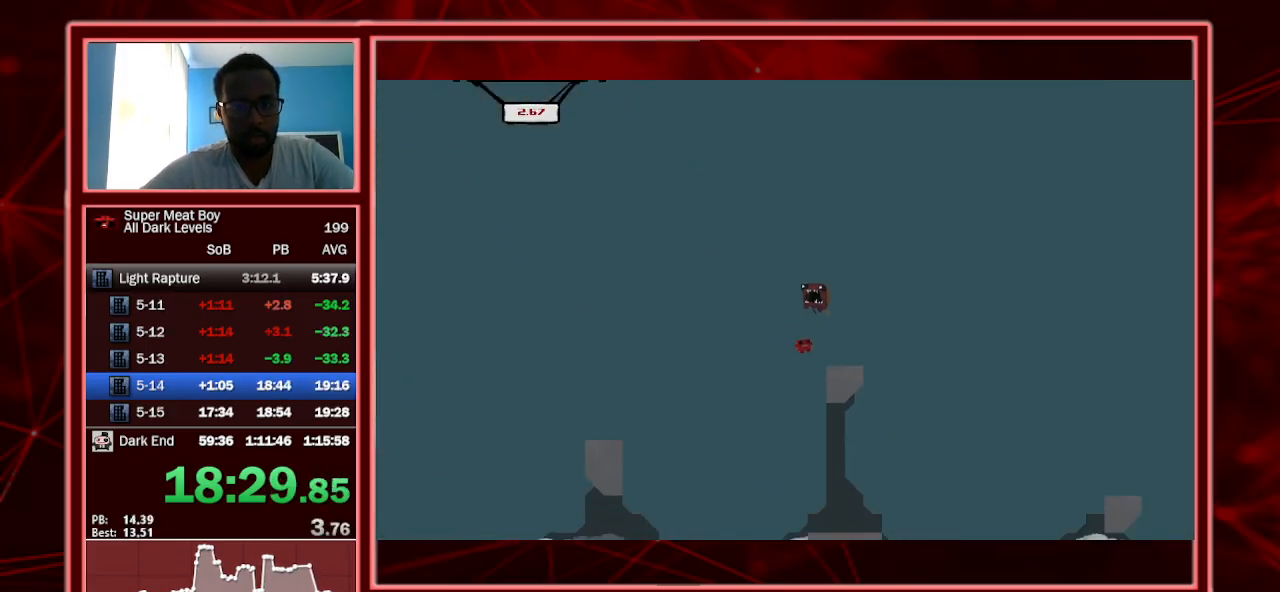
{"keys": ["right", "shift", "space"], "events": [[367, "space", "down"]]}
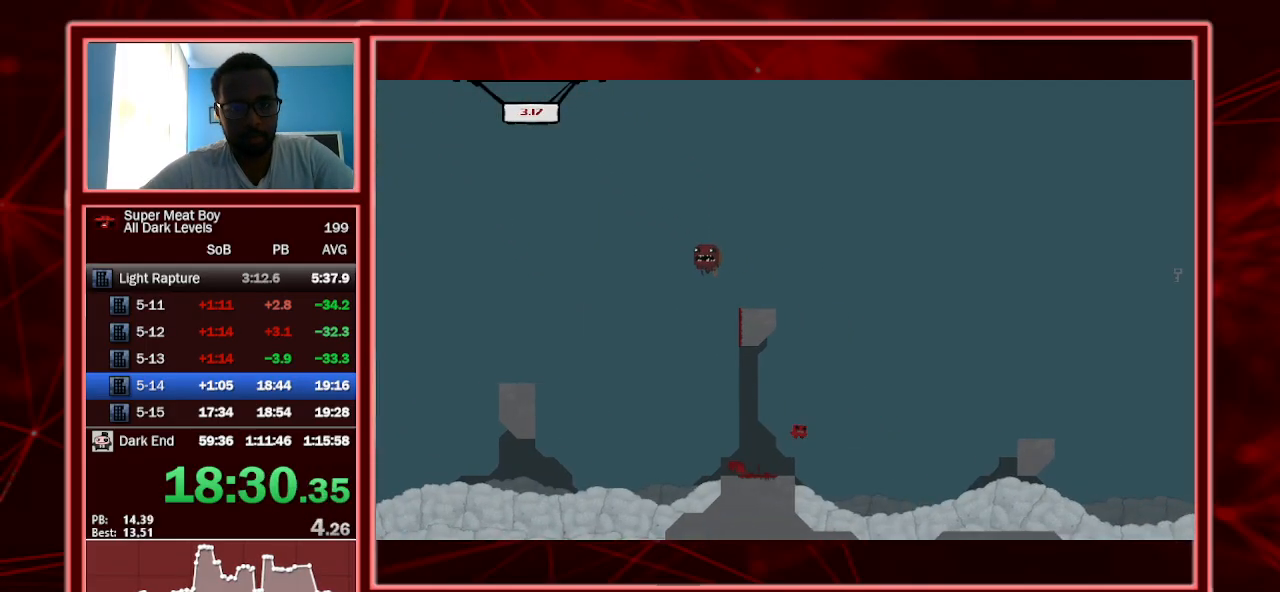
{"keys": ["right", "shift"], "events": [[333, "space", "up"]]}
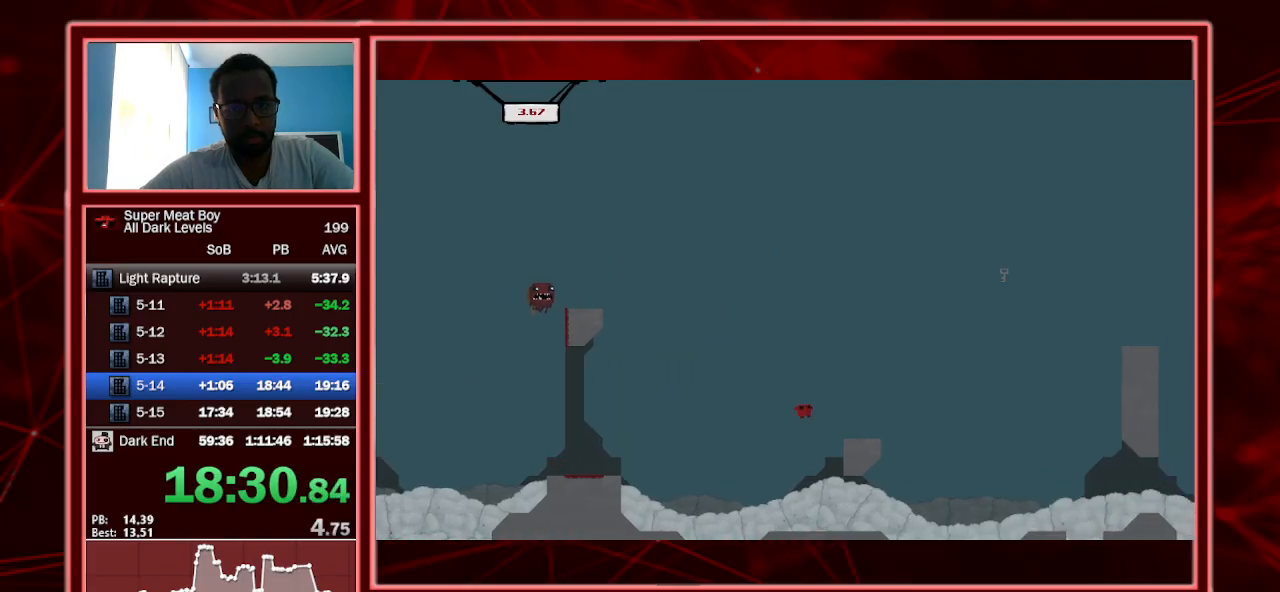
{"keys": ["right", "shift", "space"], "events": [[67, "left", "down"], [167, "left", "up"], [300, "space", "down"]]}
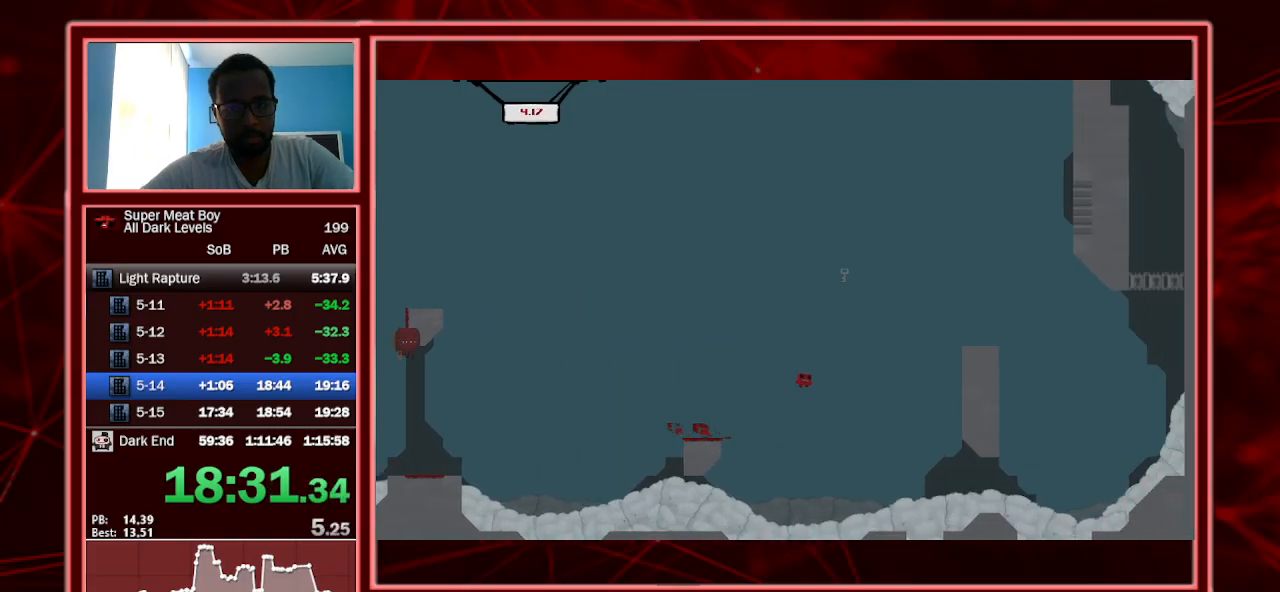
{"keys": ["right", "shift"], "events": [[267, "space", "up"]]}
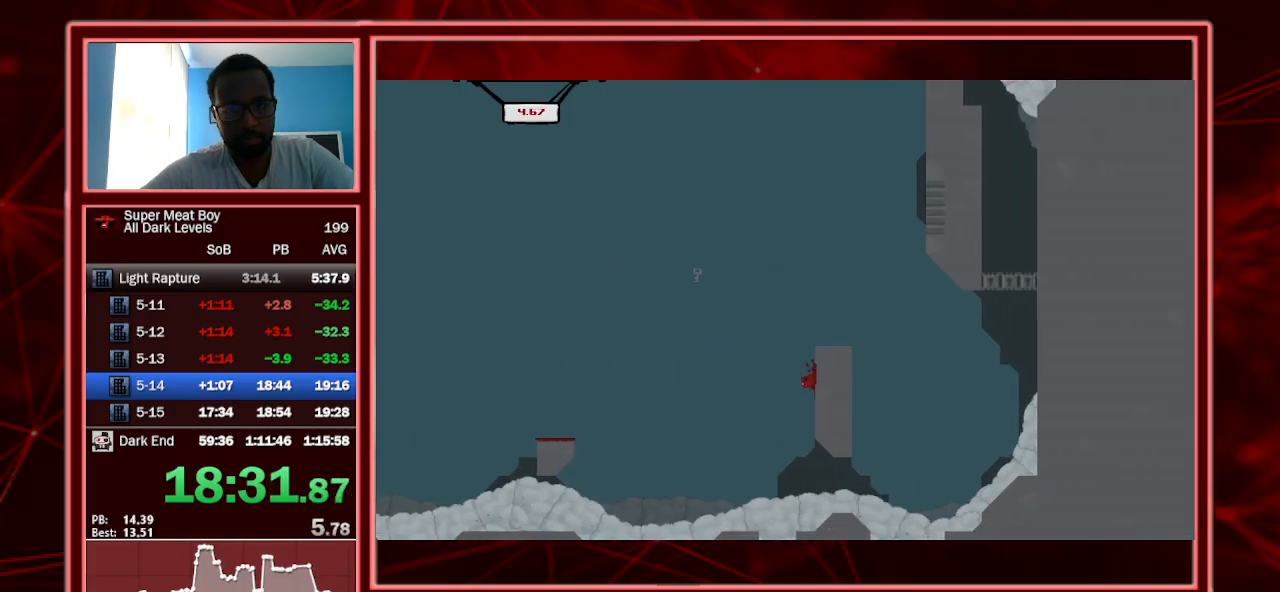
{"keys": ["shift"], "events": [[100, "space", "down"], [467, "space", "up"], [500, "right", "up"]]}
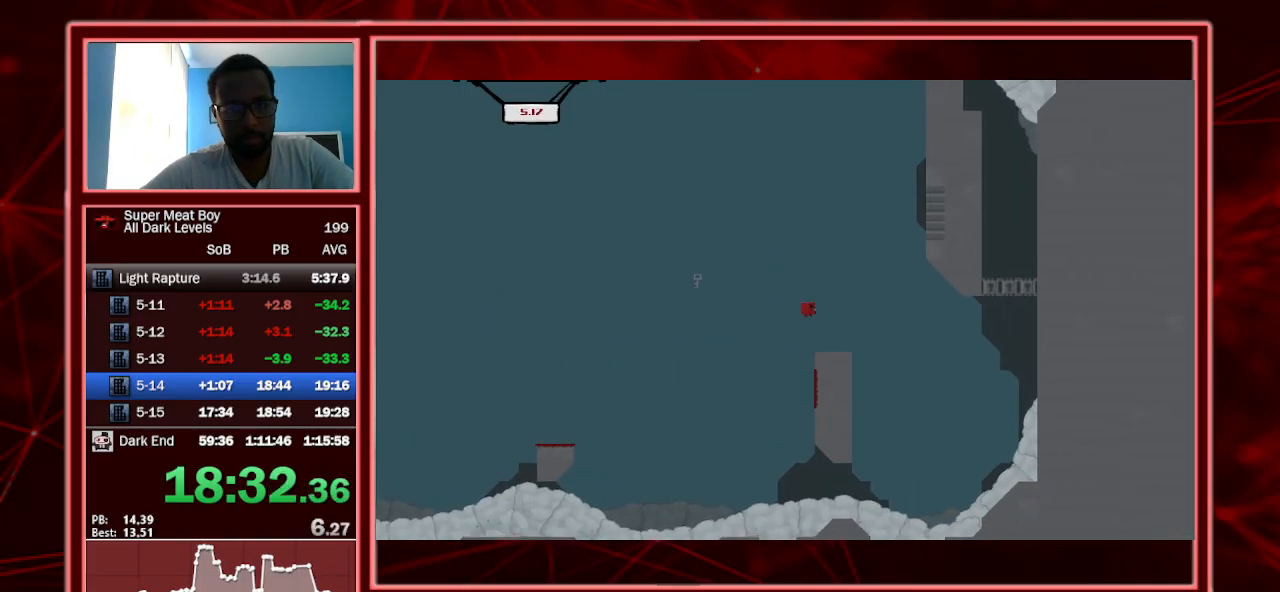
{"keys": ["right", "shift"], "events": [[67, "left", "down"], [233, "left", "up"], [233, "shift", "up"], [433, "shift", "down"], [467, "right", "down"]]}
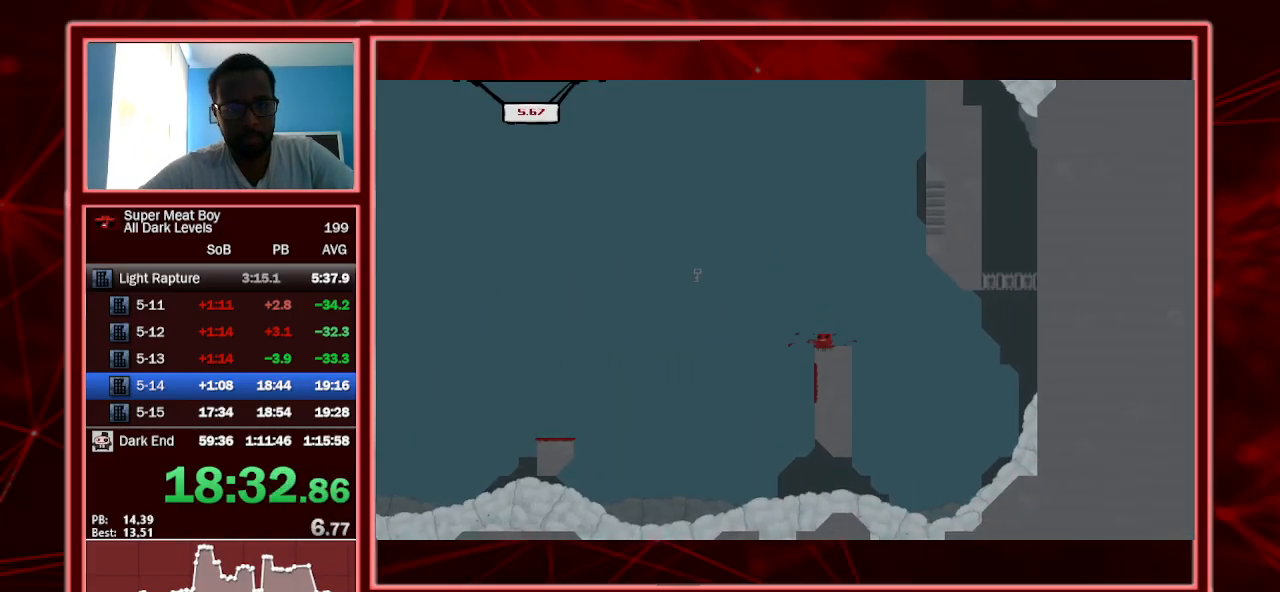
{"keys": ["shift"], "events": [[233, "right", "up"], [300, "right", "down"], [433, "right", "up"]]}
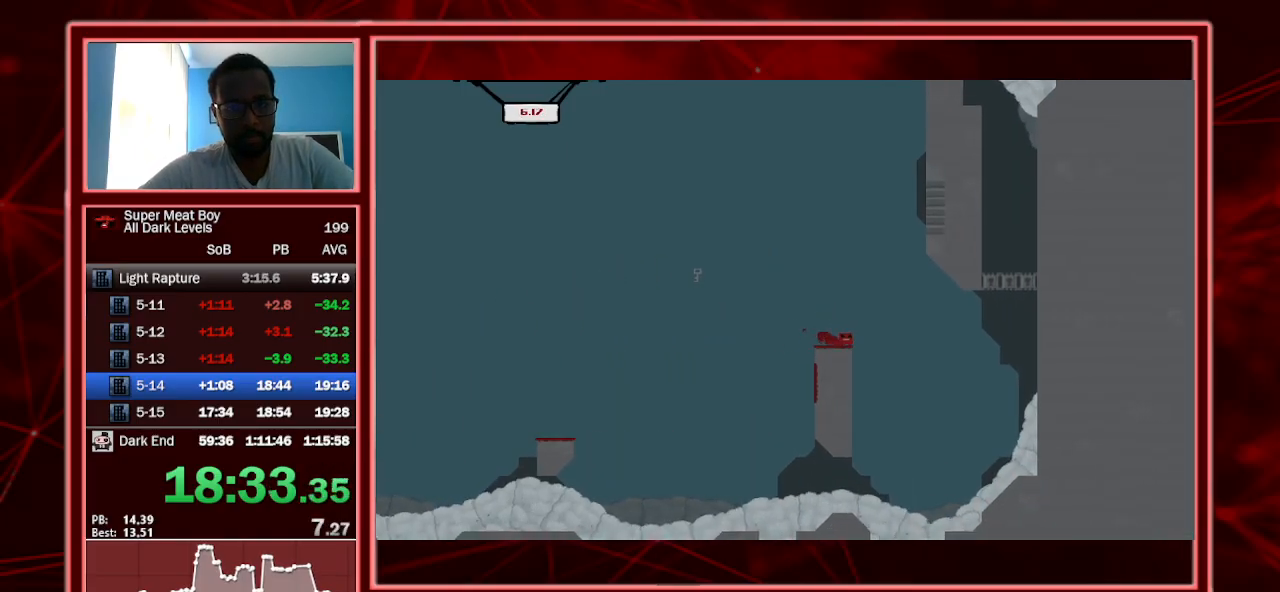
{"keys": ["shift"], "events": [[100, "right", "down"], [167, "right", "up"]]}
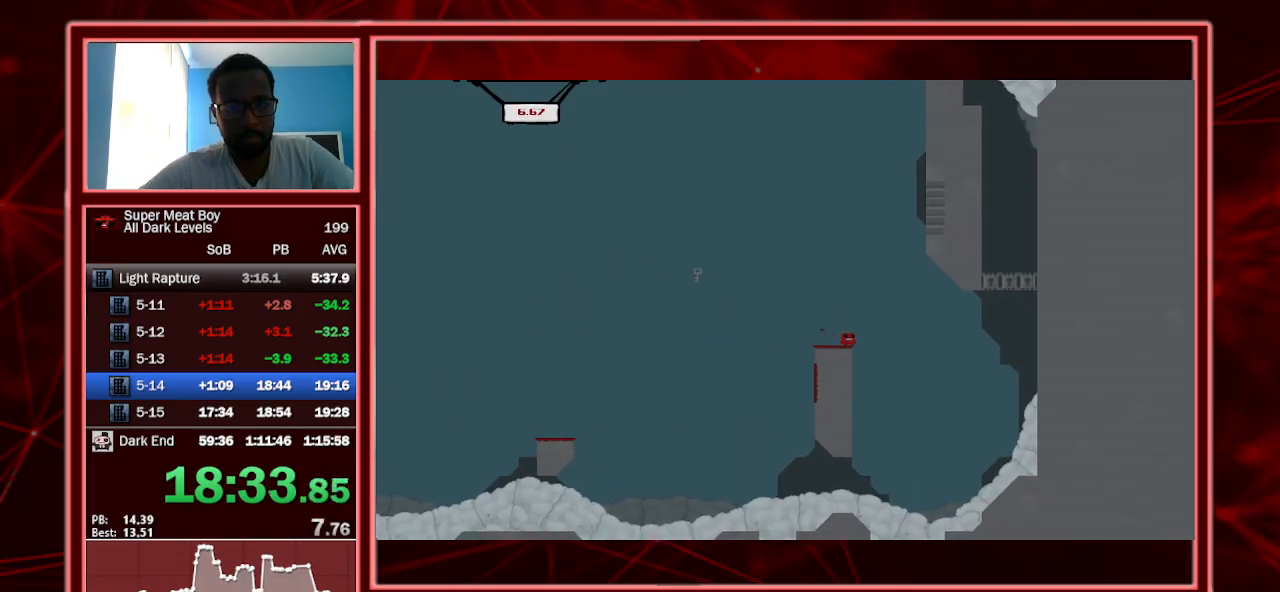
{"keys": ["left", "right", "shift"], "events": [[333, "right", "down"], [467, "left", "down"]]}
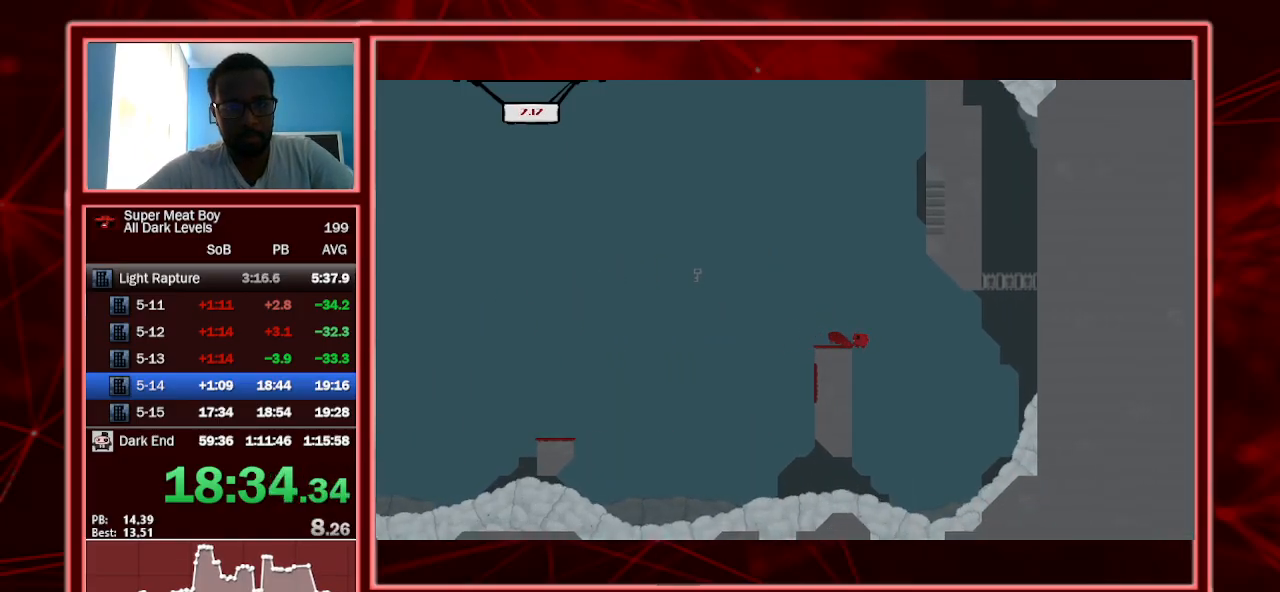
{"keys": ["left", "right", "shift"], "events": [[33, "right", "up"], [33, "space", "down"], [67, "p", "down"], [133, "p", "up"], [133, "space", "up"], [167, "p", "down"], [267, "p", "up"], [500, "right", "down"]]}
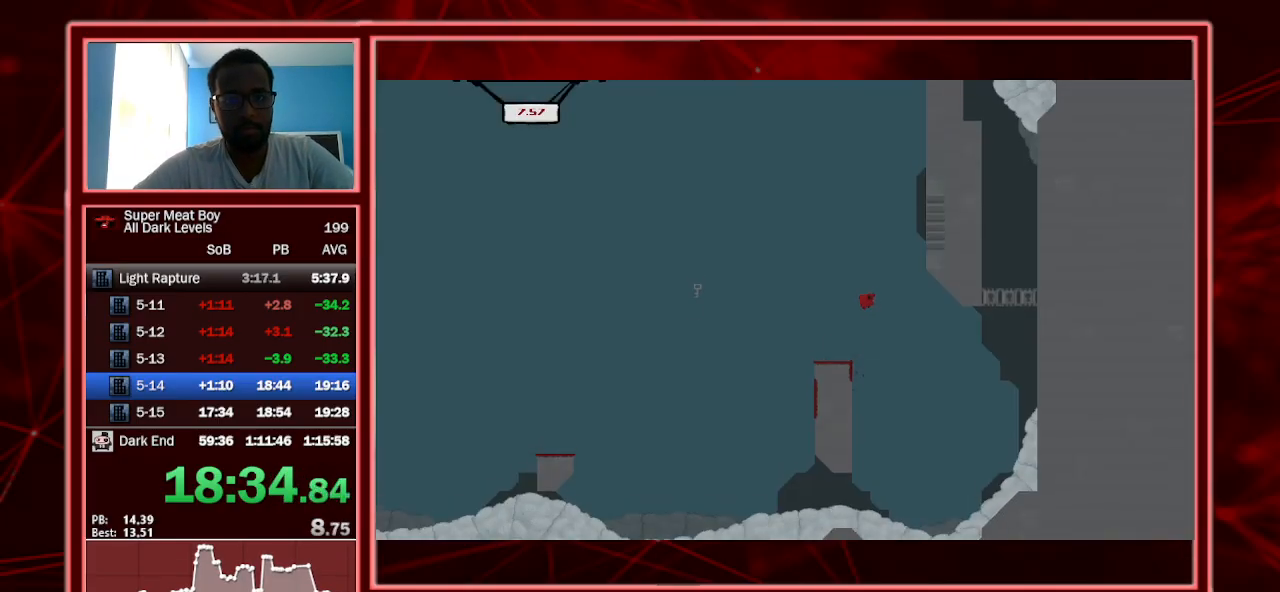
{"keys": ["right", "shift"], "events": [[33, "left", "up"]]}
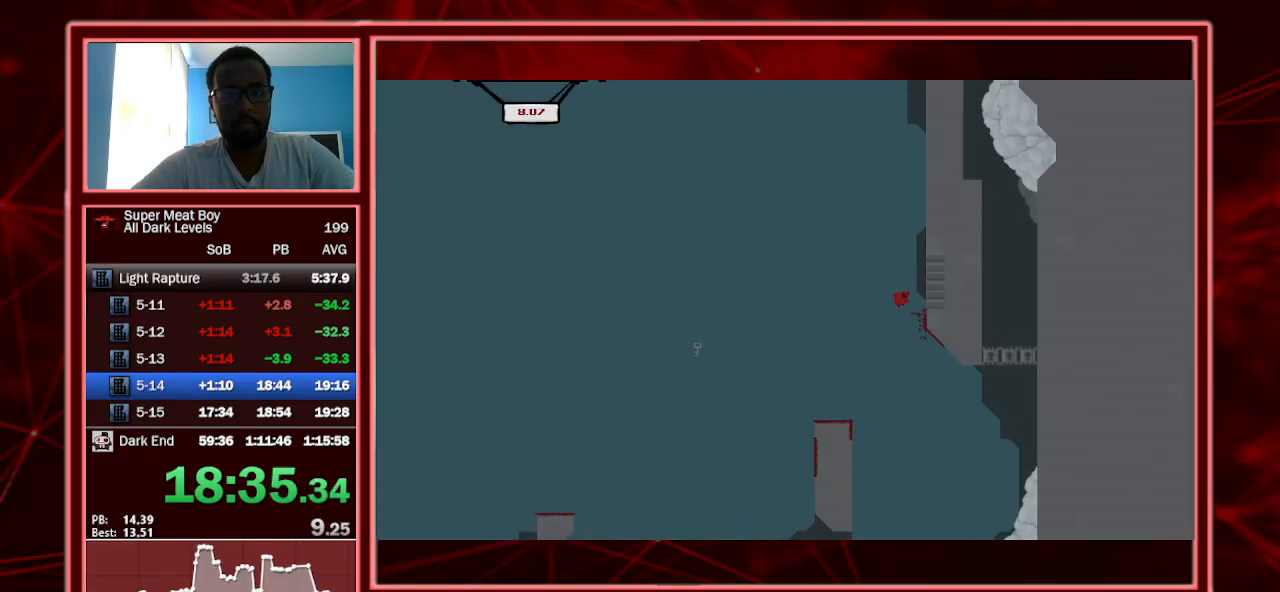
{"keys": ["right", "shift"], "events": []}
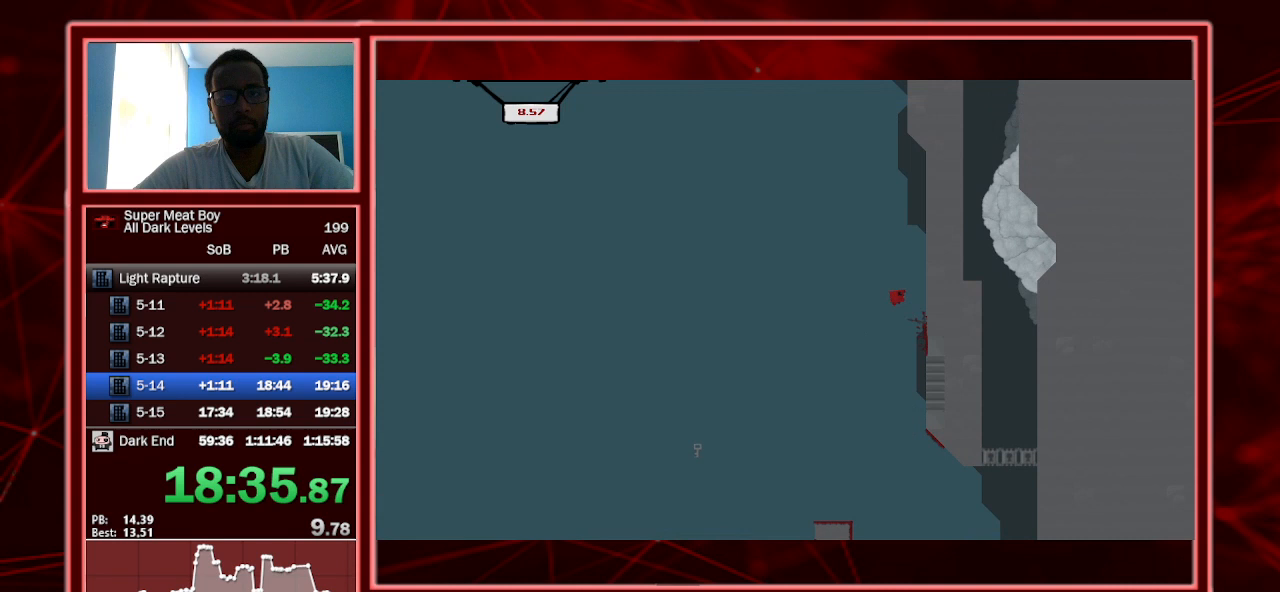
{"keys": ["right", "shift", "space"], "events": [[433, "space", "down"]]}
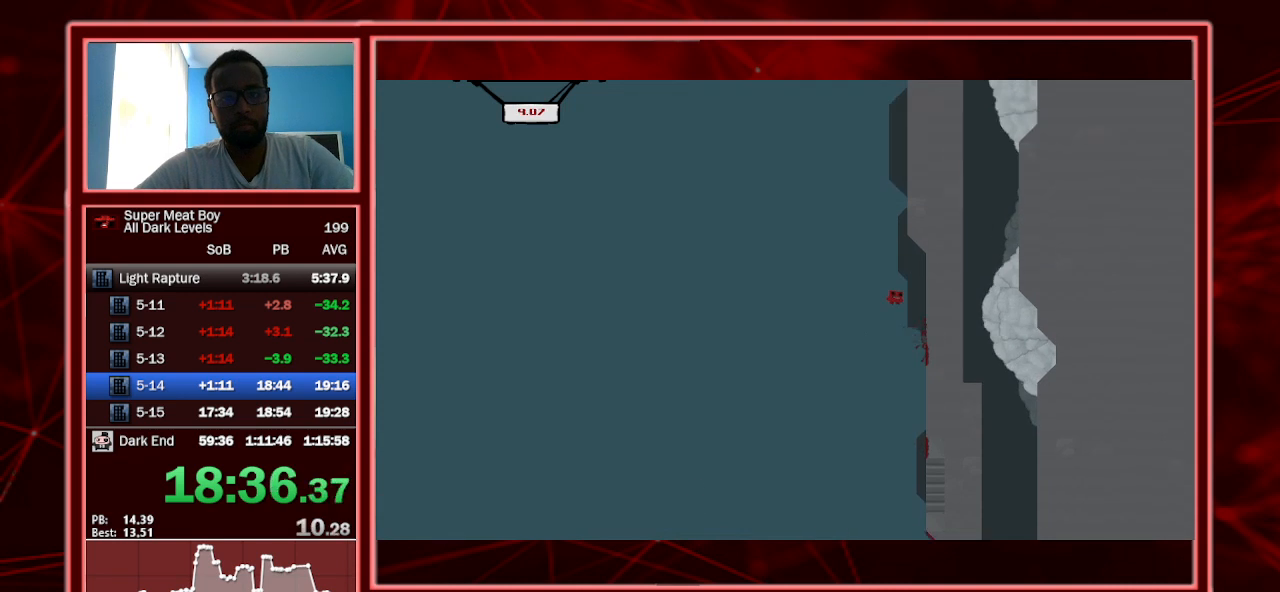
{"keys": ["right", "shift", "space"], "events": [[167, "space", "up"], [400, "space", "down"]]}
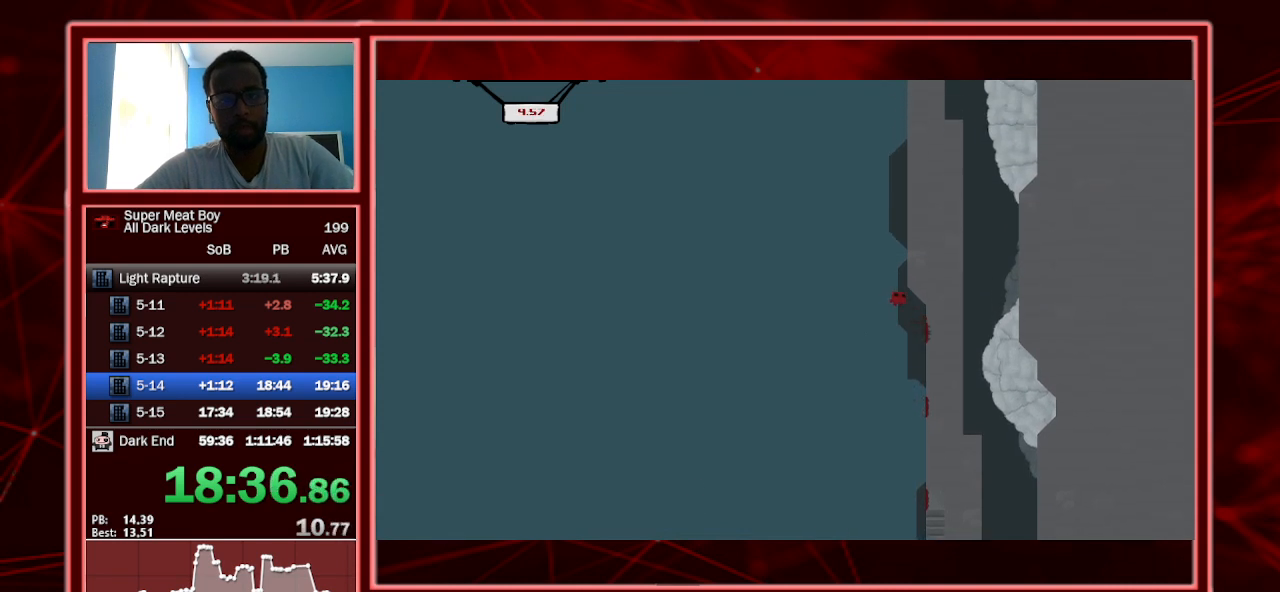
{"keys": ["right", "shift", "space"], "events": [[333, "space", "up"], [433, "space", "down"]]}
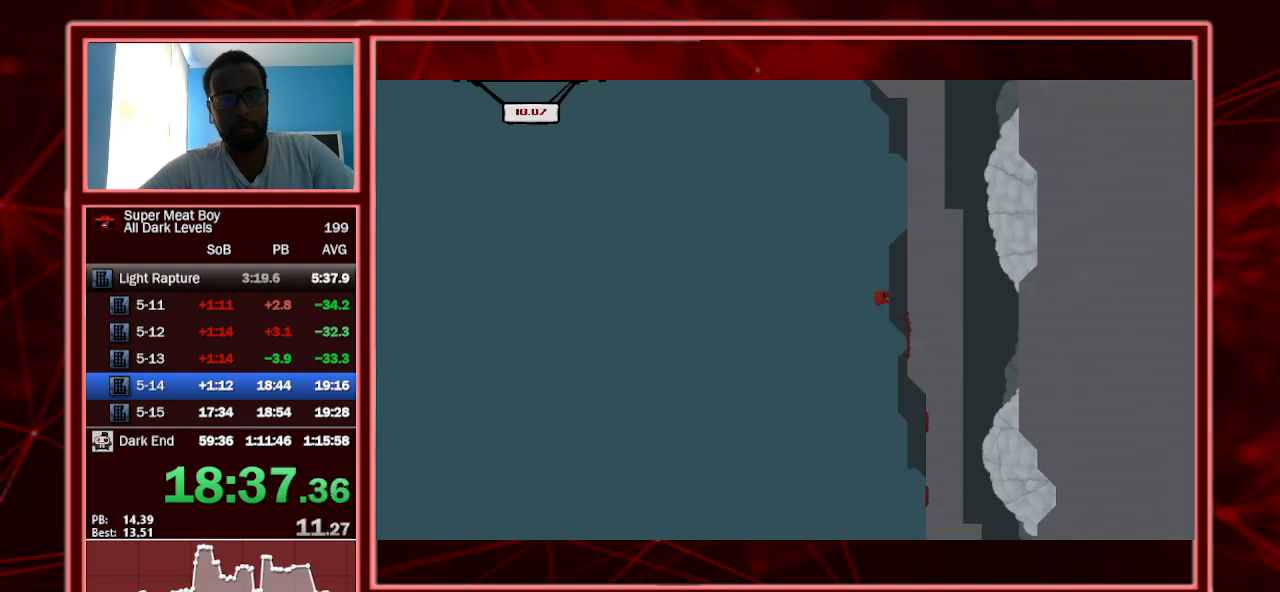
{"keys": ["right", "shift", "space"], "events": [[467, "space", "up"], [500, "space", "down"]]}
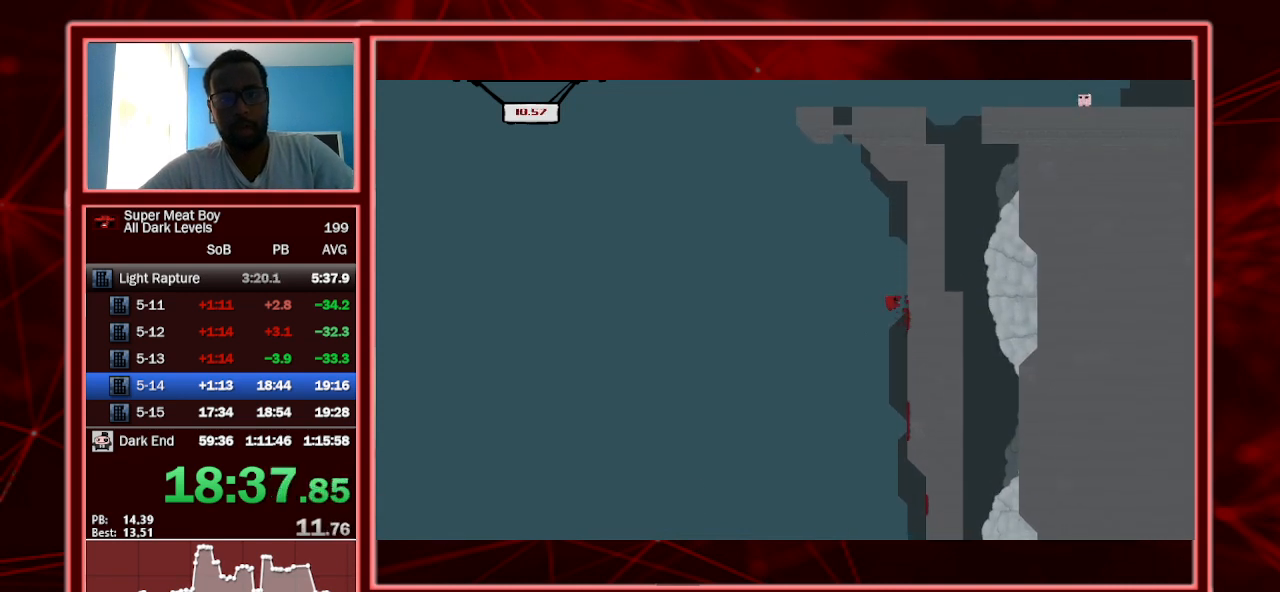
{"keys": ["right", "shift", "space"], "events": []}
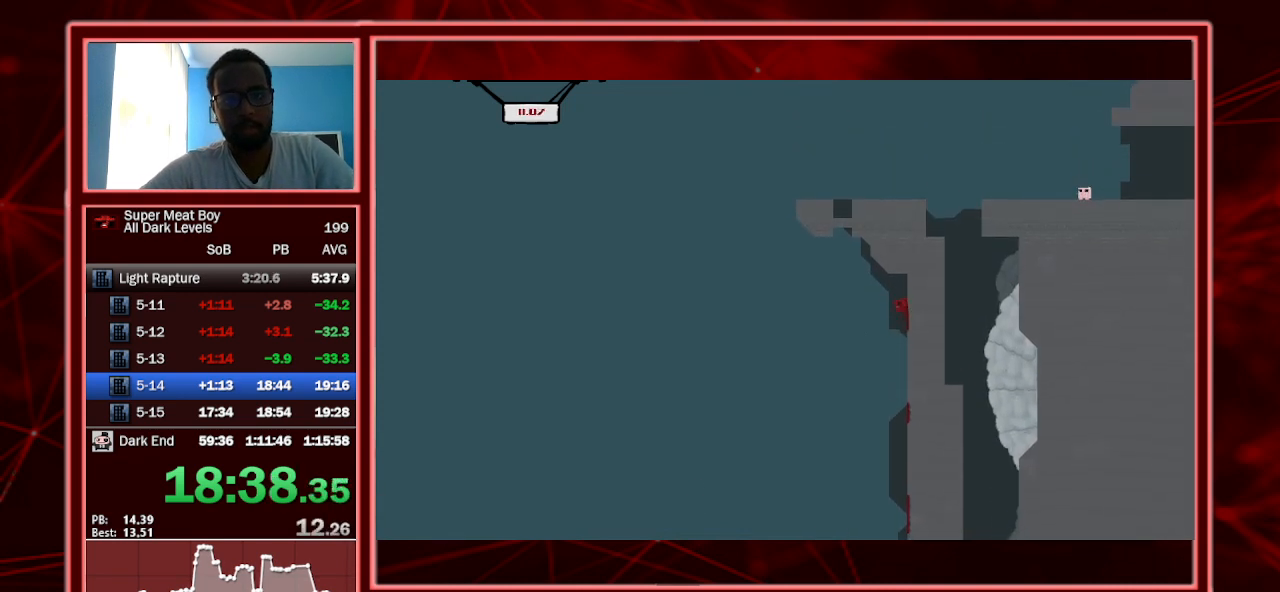
{"keys": ["right", "shift"], "events": [[200, "space", "up"]]}
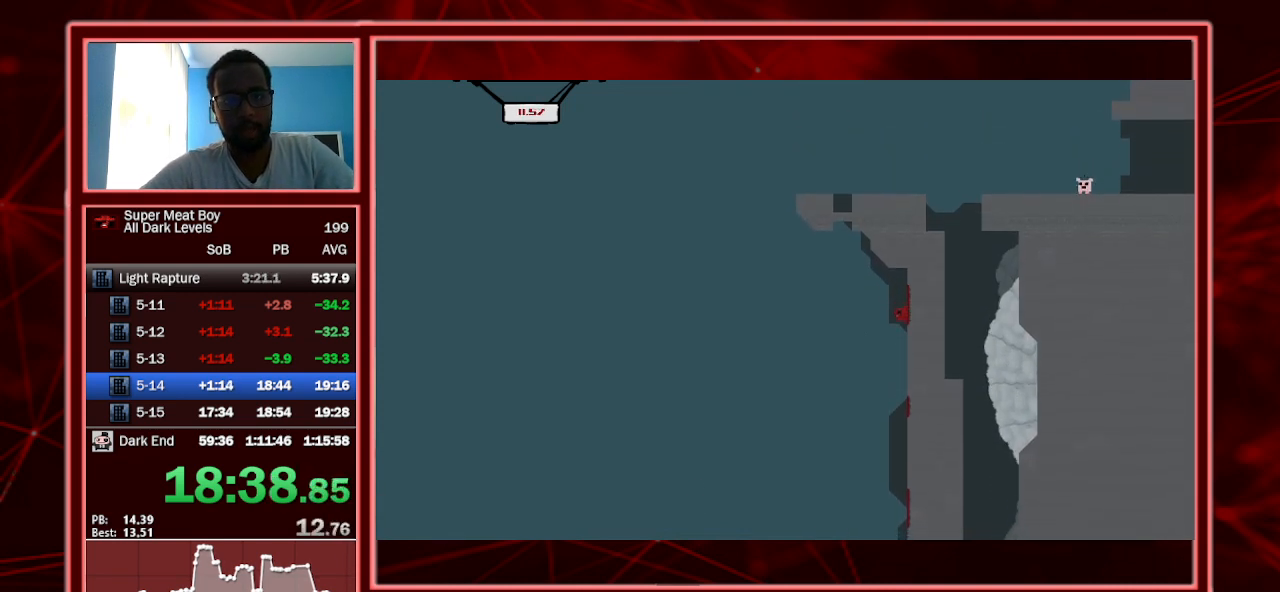
{"keys": ["right", "shift", "space"], "events": [[67, "left", "down"], [67, "right", "up"], [133, "space", "down"], [300, "right", "down"], [367, "left", "up"]]}
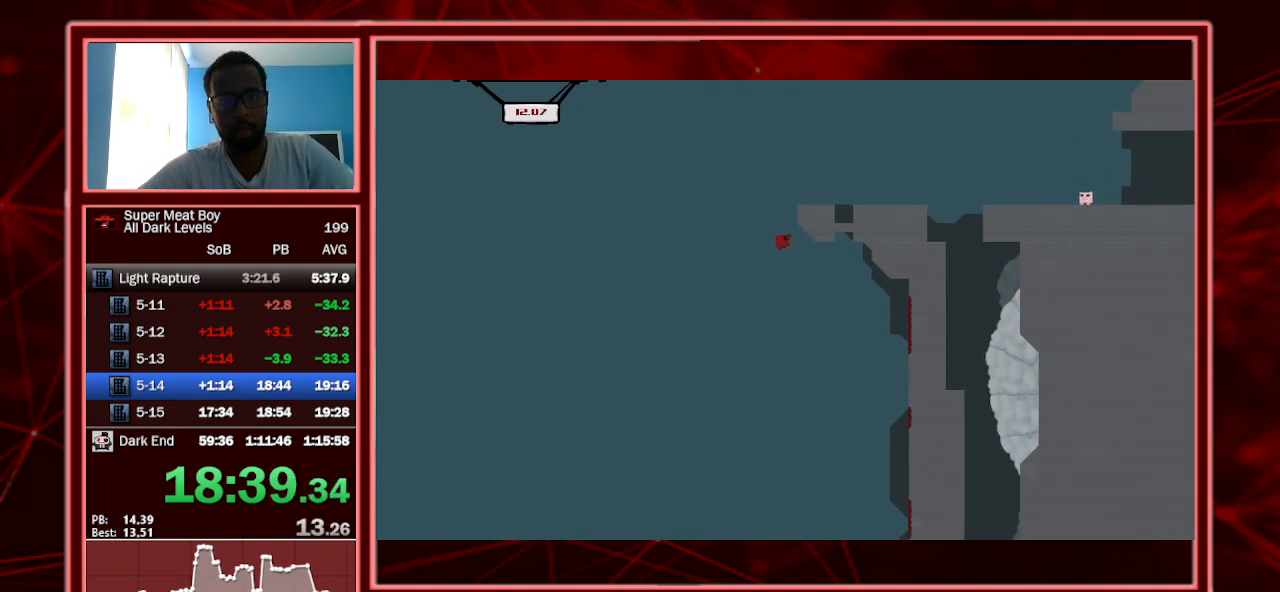
{"keys": ["right", "shift", "space"], "events": [[333, "space", "up"], [367, "space", "down"]]}
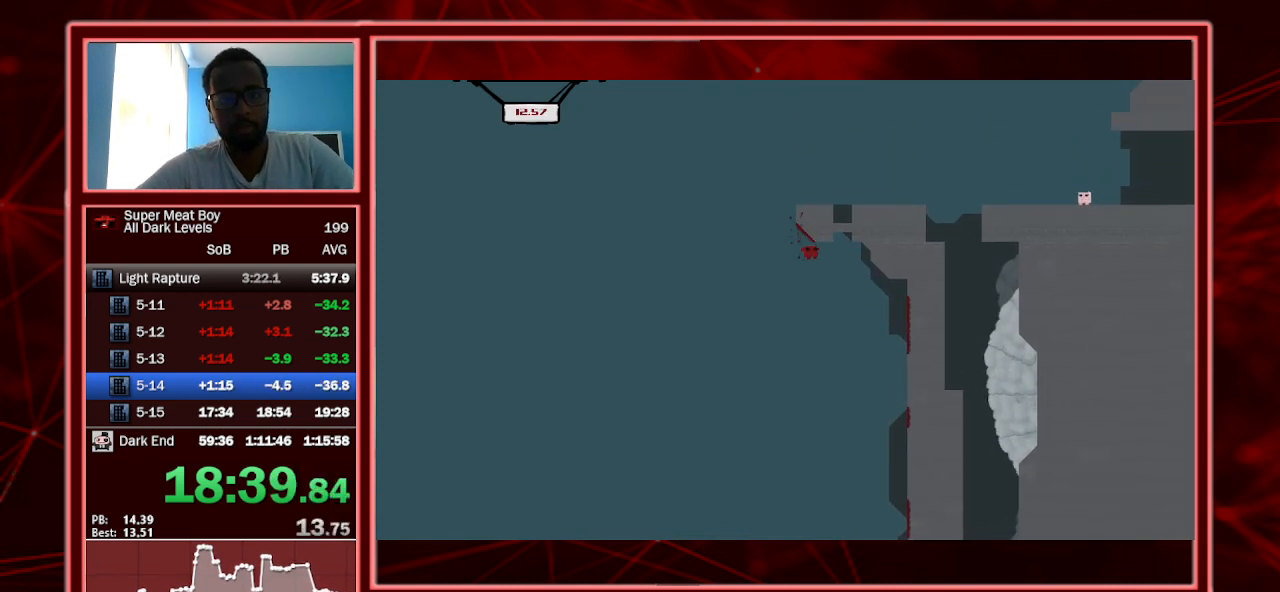
{"keys": ["right", "shift", "space"], "events": [[300, "space", "up"], [467, "space", "down"]]}
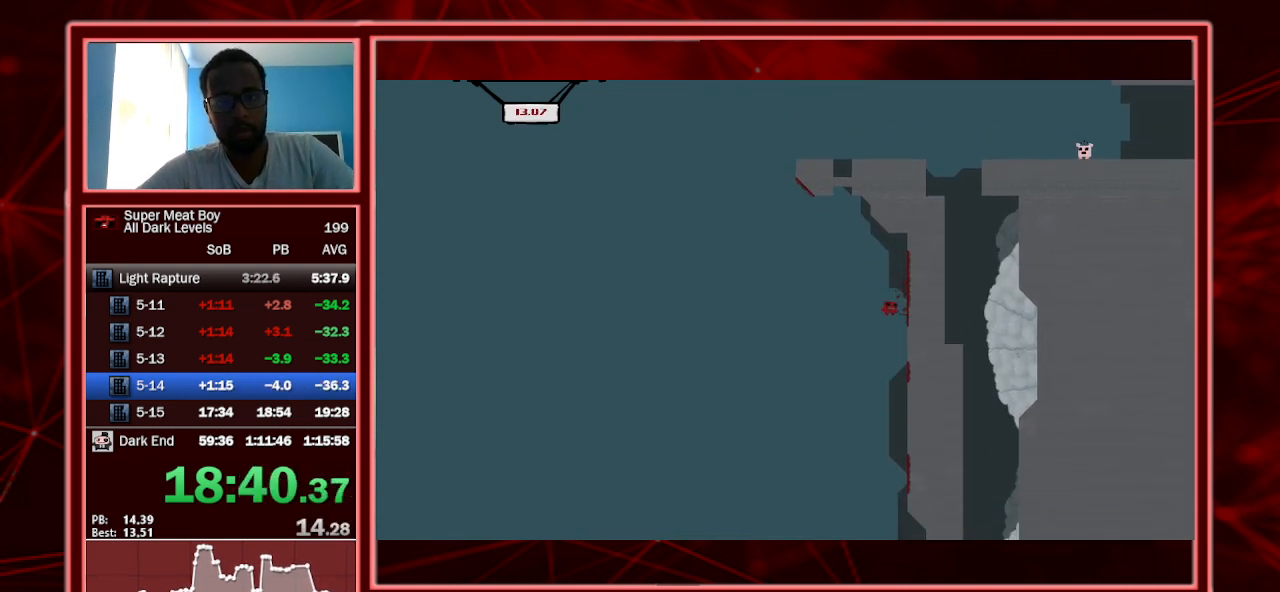
{"keys": ["right", "shift"], "events": [[267, "space", "up"]]}
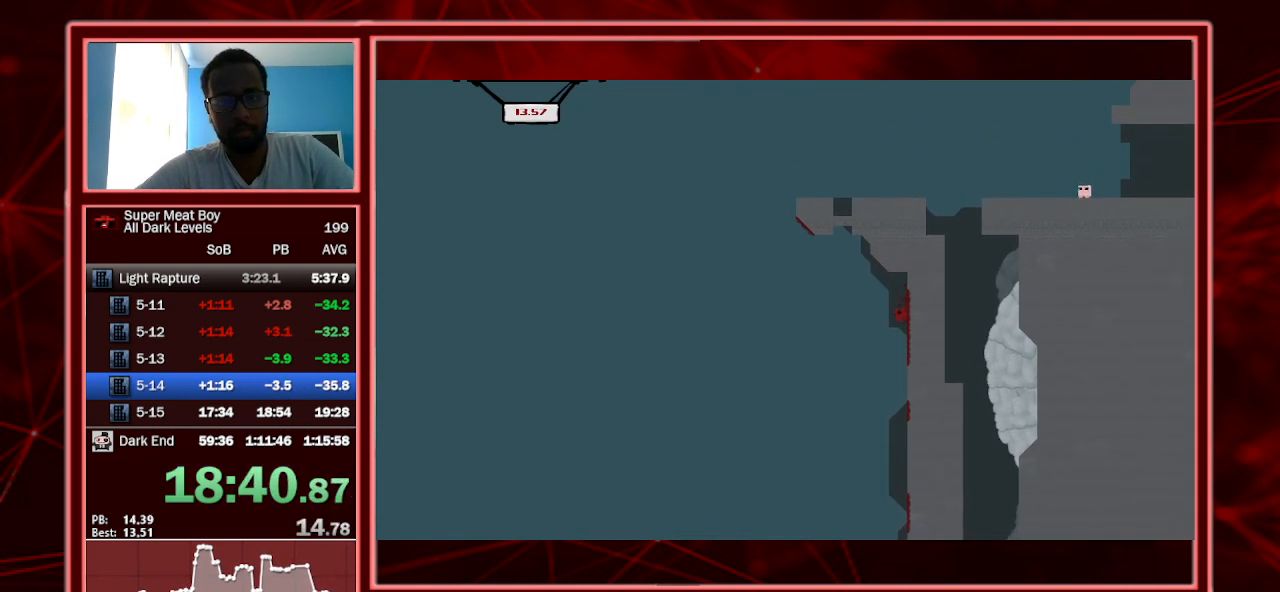
{"keys": ["right", "shift", "space"], "events": [[33, "left", "down"], [33, "right", "up"], [33, "space", "down"], [233, "right", "down"], [267, "left", "up"]]}
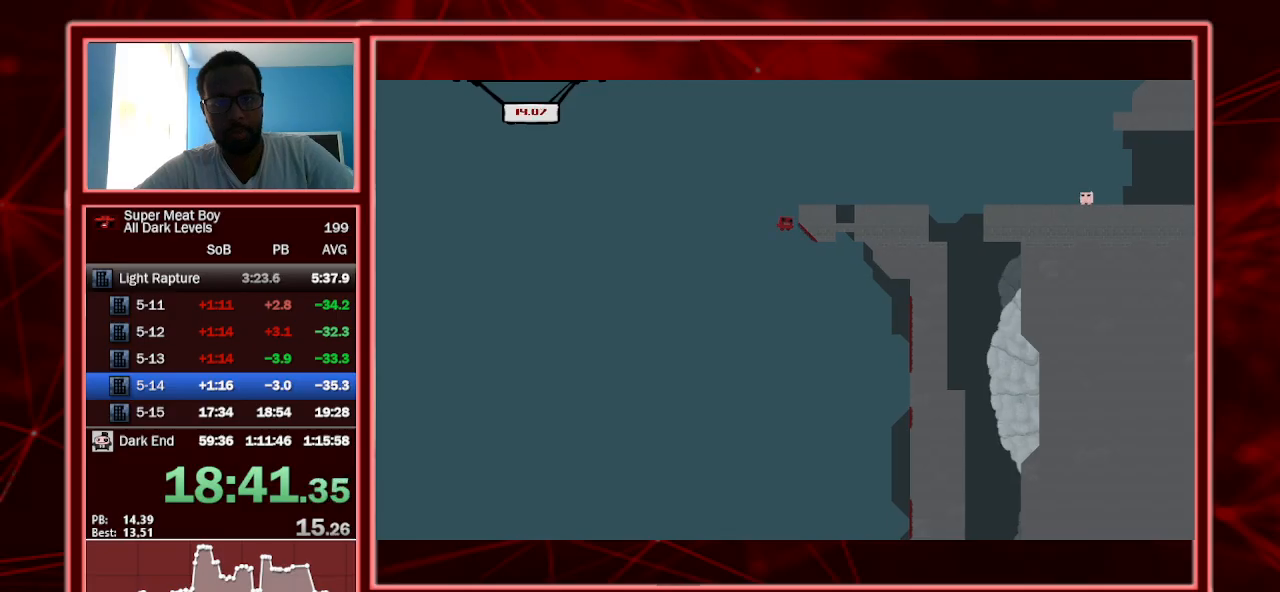
{"keys": ["right", "shift", "space"], "events": [[200, "space", "up"], [233, "space", "down"]]}
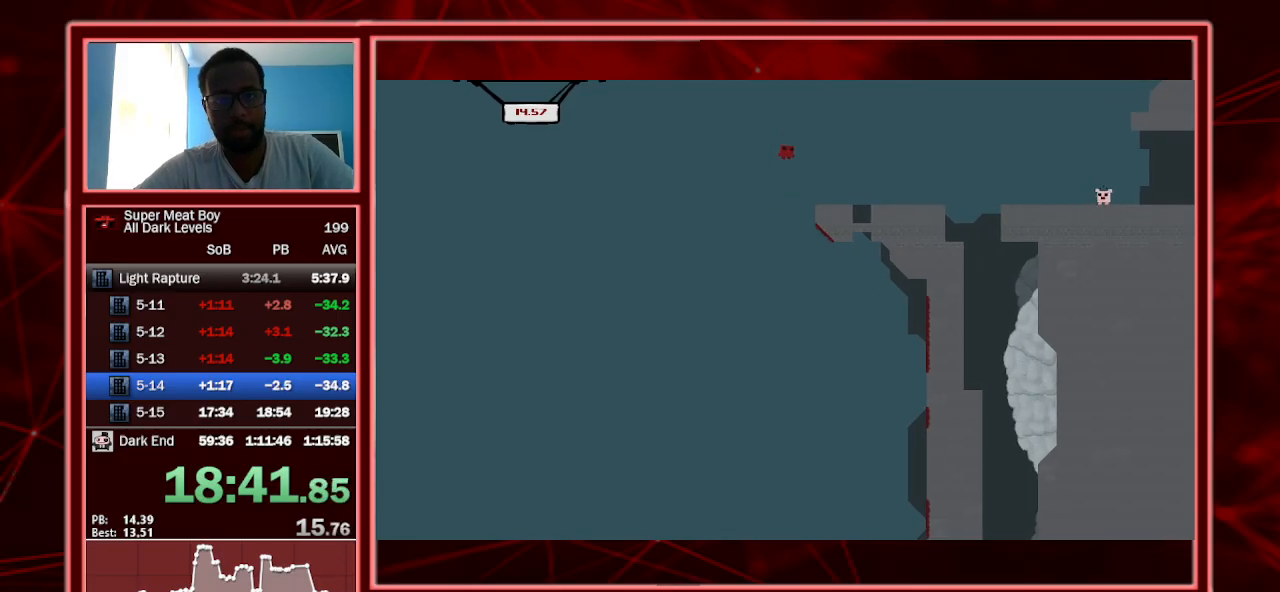
{"keys": ["right", "shift", "space"], "events": []}